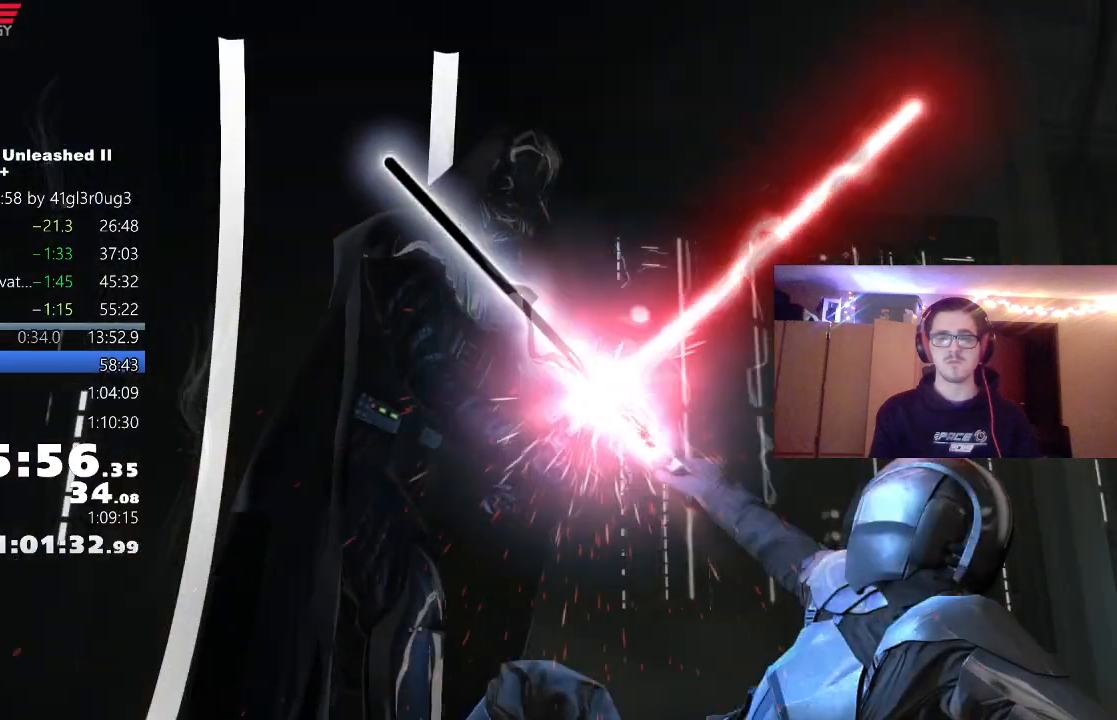
Gameplay with a controller (Xbox layout); each line is a JSON object with the inputs held at the frame after it. "events" lists button and stick changes between this image and that frame as [ms after this image, input, new state], when the widget could be followed in between.
{"buttons": ["X"], "left_stick": "up", "right_stick": "center", "events": [[83, "left_stick", "up"], [183, "X", "down"], [267, "X", "up"], [333, "X", "down"], [400, "X", "up"], [467, "X", "down"]]}
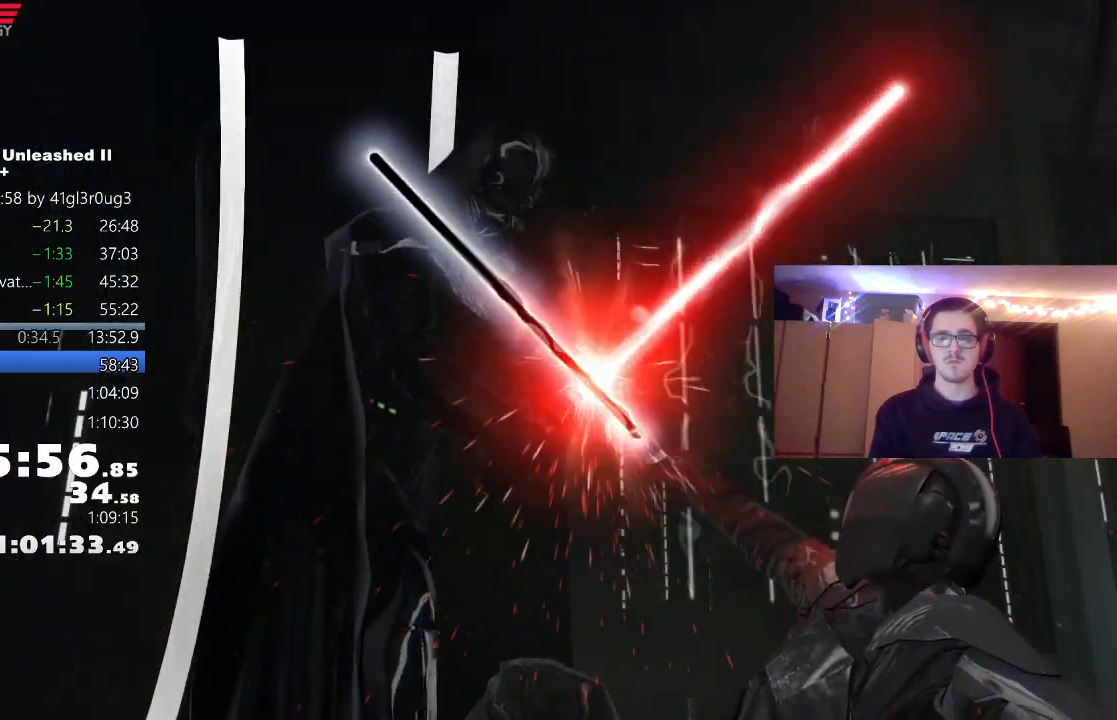
{"buttons": [], "left_stick": "up", "right_stick": "center", "events": [[33, "X", "up"], [233, "X", "down"], [283, "X", "up"], [367, "X", "down"], [400, "X", "up"]]}
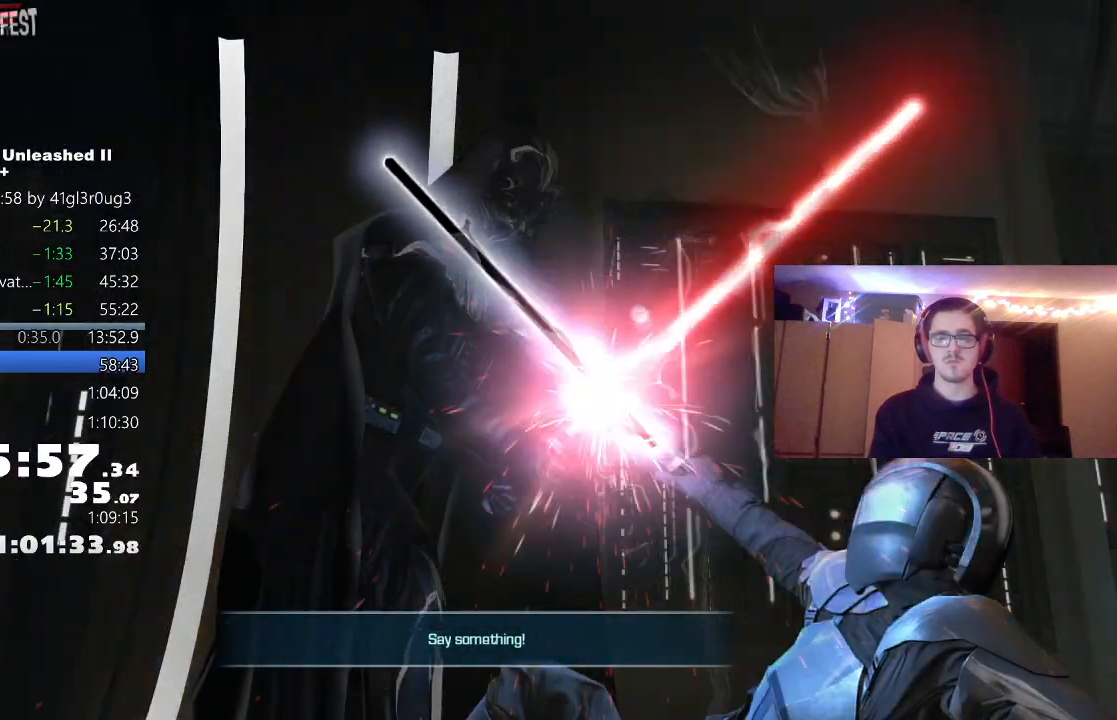
{"buttons": ["X"], "left_stick": "up", "right_stick": "center", "events": [[83, "X", "down"], [133, "X", "up"], [217, "X", "down"], [283, "X", "up"], [350, "X", "down"], [417, "X", "up"], [483, "X", "down"]]}
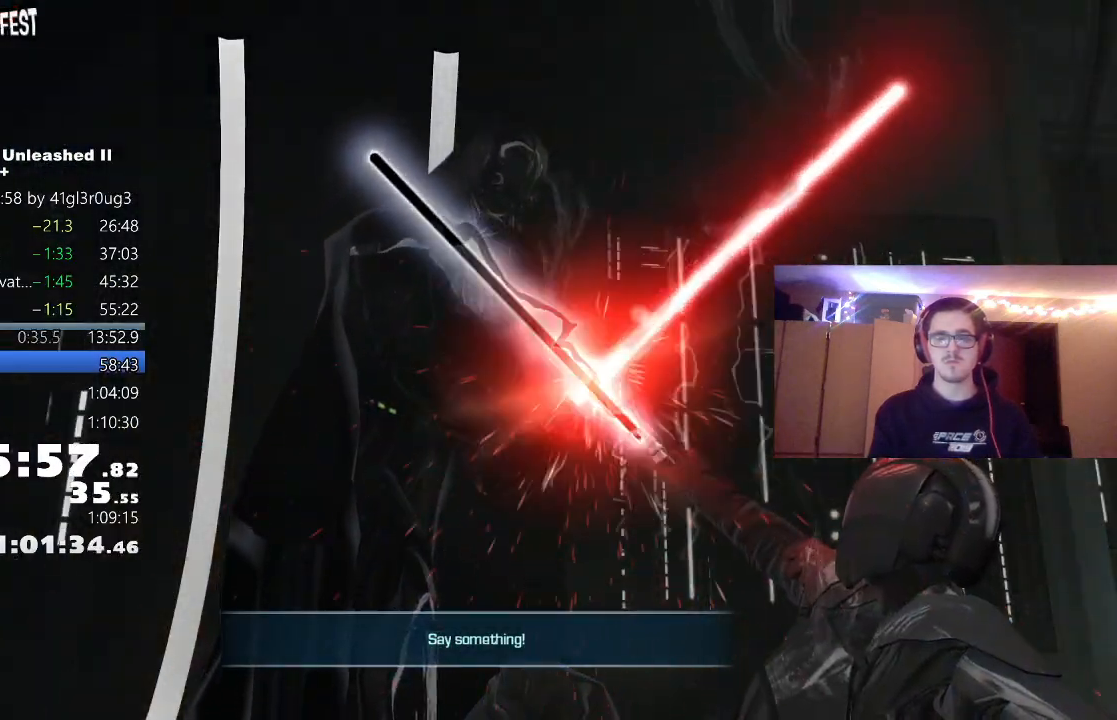
{"buttons": ["X"], "left_stick": "up", "right_stick": "center", "events": [[33, "X", "up"], [100, "X", "down"], [150, "X", "up"], [217, "X", "down"], [267, "X", "up"], [350, "X", "down"], [417, "X", "up"], [483, "X", "down"]]}
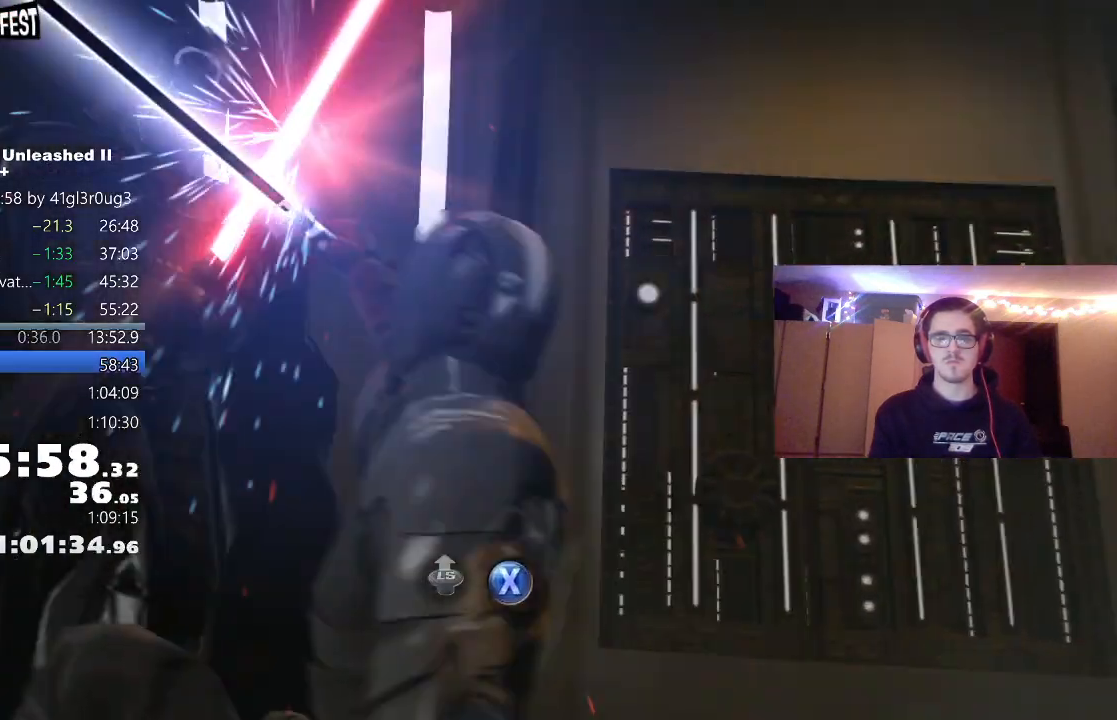
{"buttons": [], "left_stick": "up", "right_stick": "center", "events": [[33, "X", "up"], [117, "X", "down"], [183, "X", "up"], [250, "X", "down"], [300, "X", "up"], [383, "X", "down"], [450, "X", "up"]]}
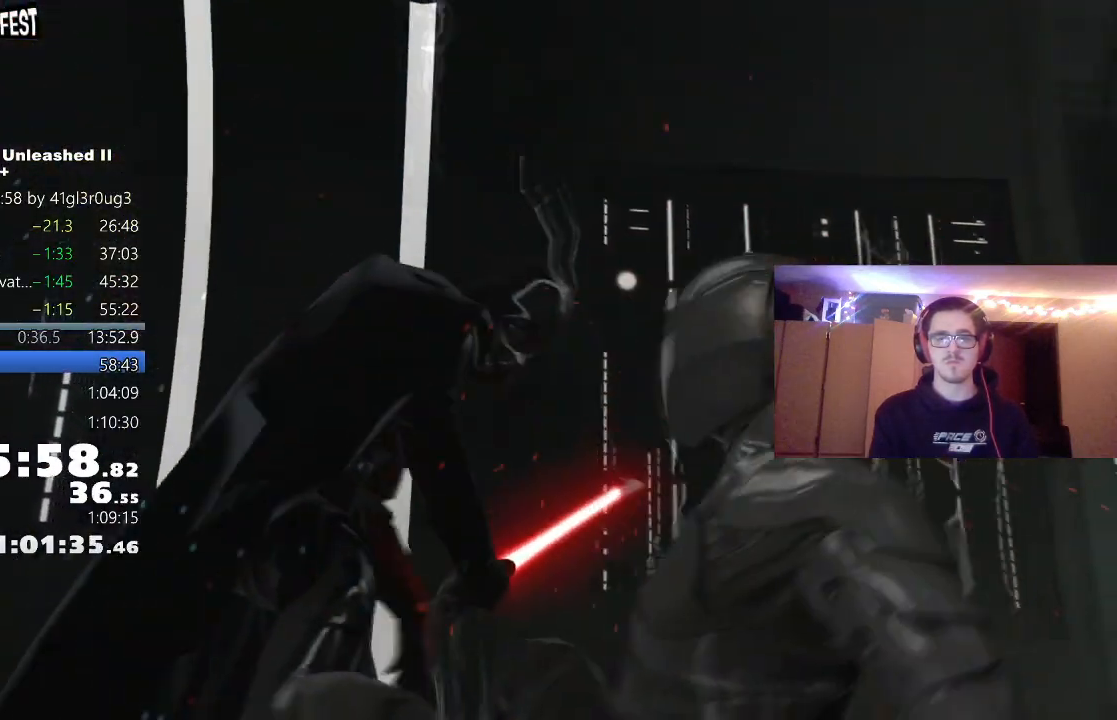
{"buttons": [], "left_stick": "center", "right_stick": "center", "events": [[267, "left_stick", "center"]]}
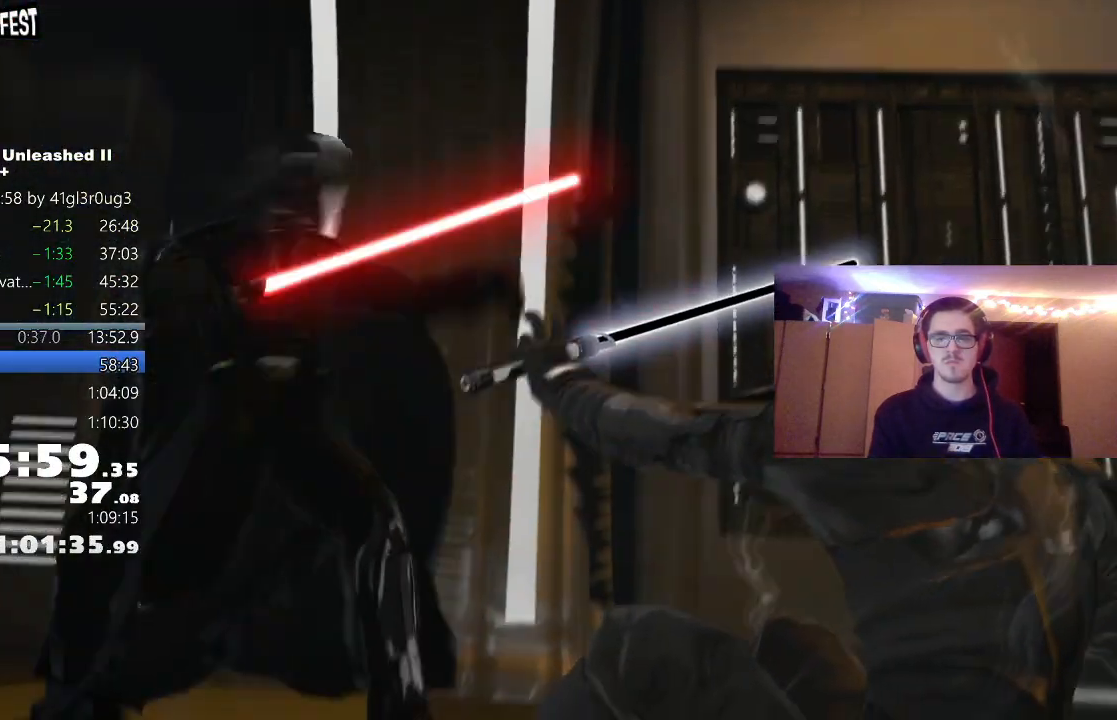
{"buttons": [], "left_stick": "center", "right_stick": "center", "events": []}
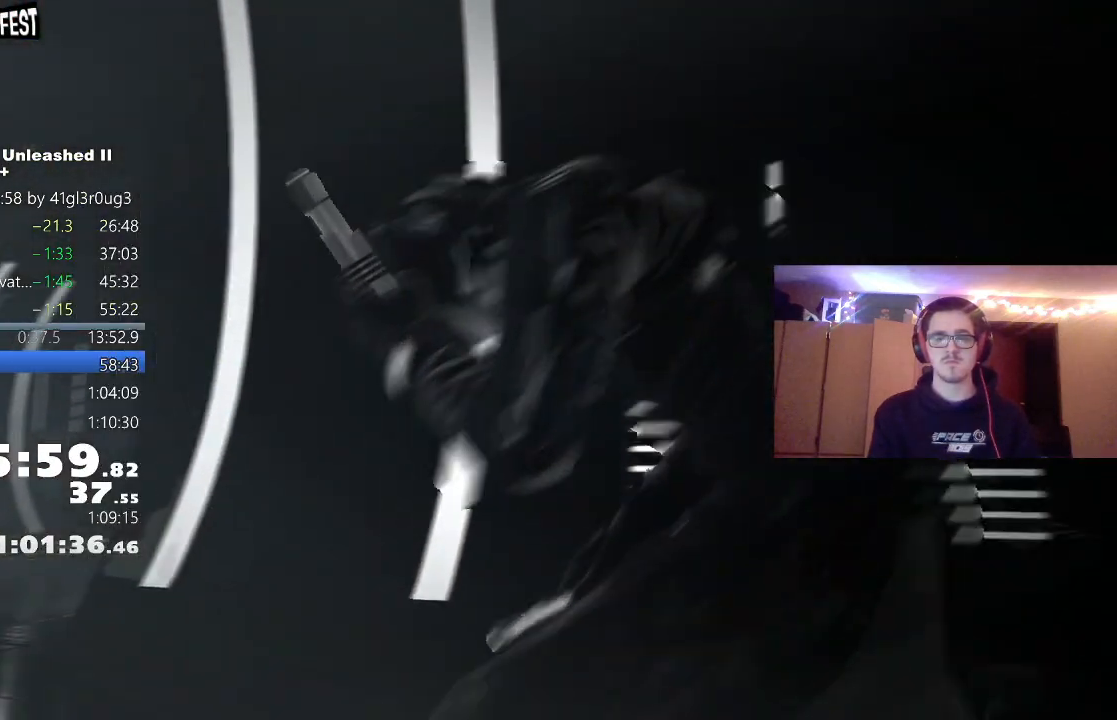
{"buttons": [], "left_stick": "up", "right_stick": "center", "events": [[183, "left_stick", "up"]]}
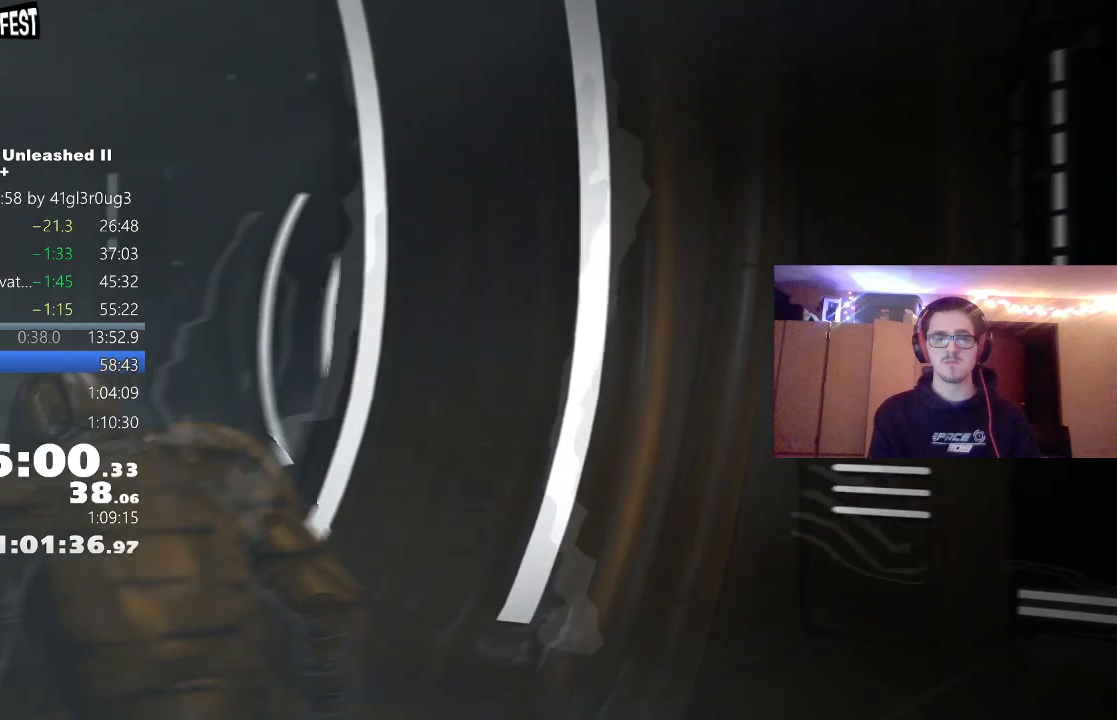
{"buttons": [], "left_stick": "up", "right_stick": "center", "events": []}
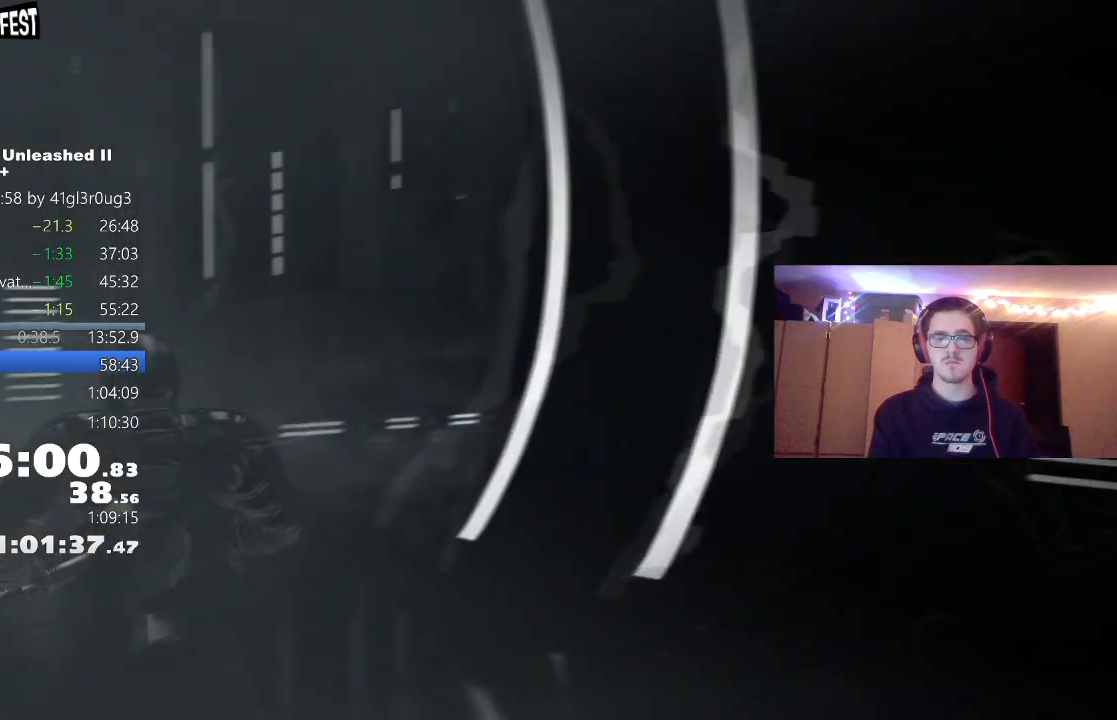
{"buttons": [], "left_stick": "up", "right_stick": "center", "events": []}
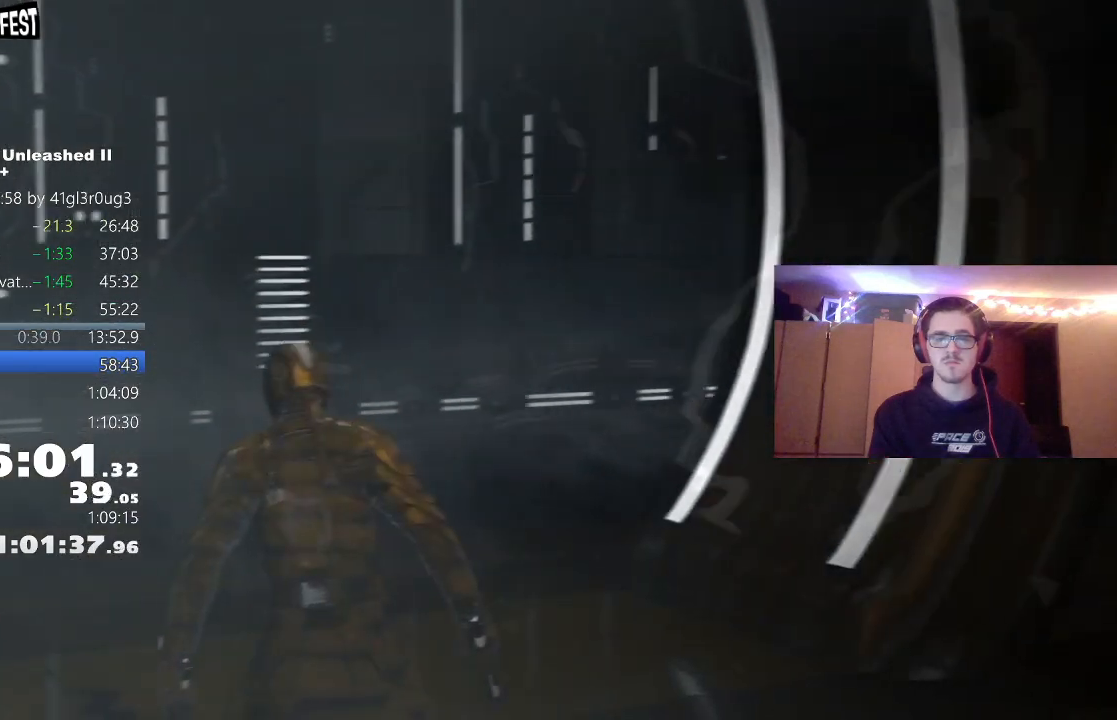
{"buttons": [], "left_stick": "up", "right_stick": "center", "events": []}
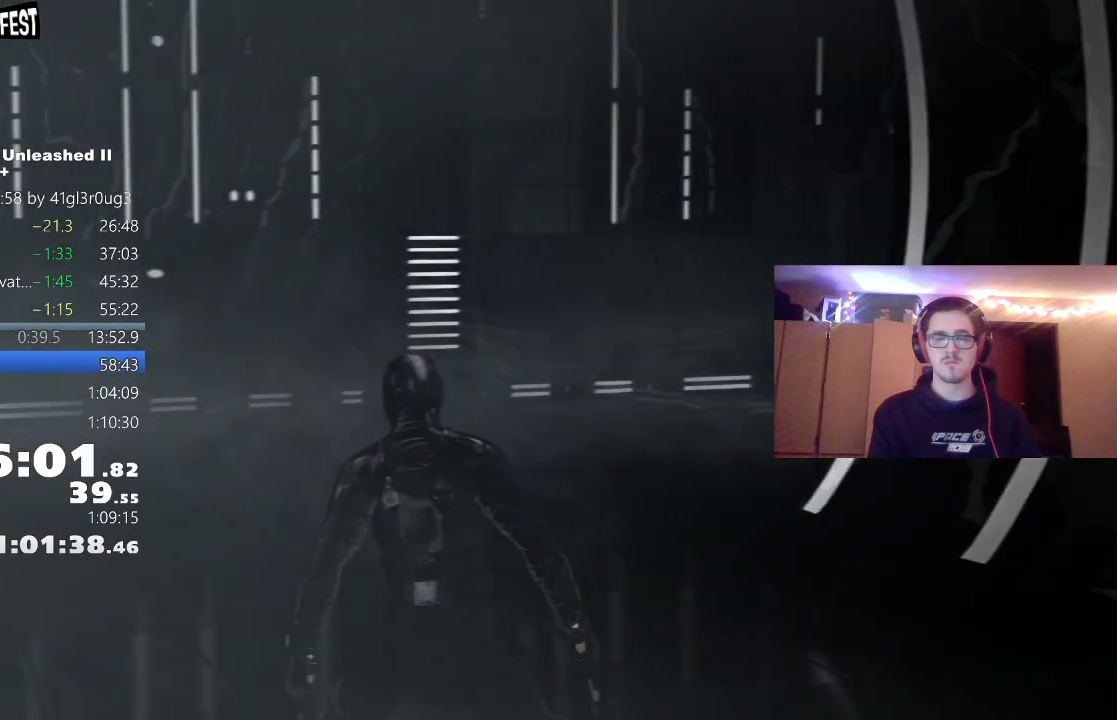
{"buttons": [], "left_stick": "up", "right_stick": "center", "events": []}
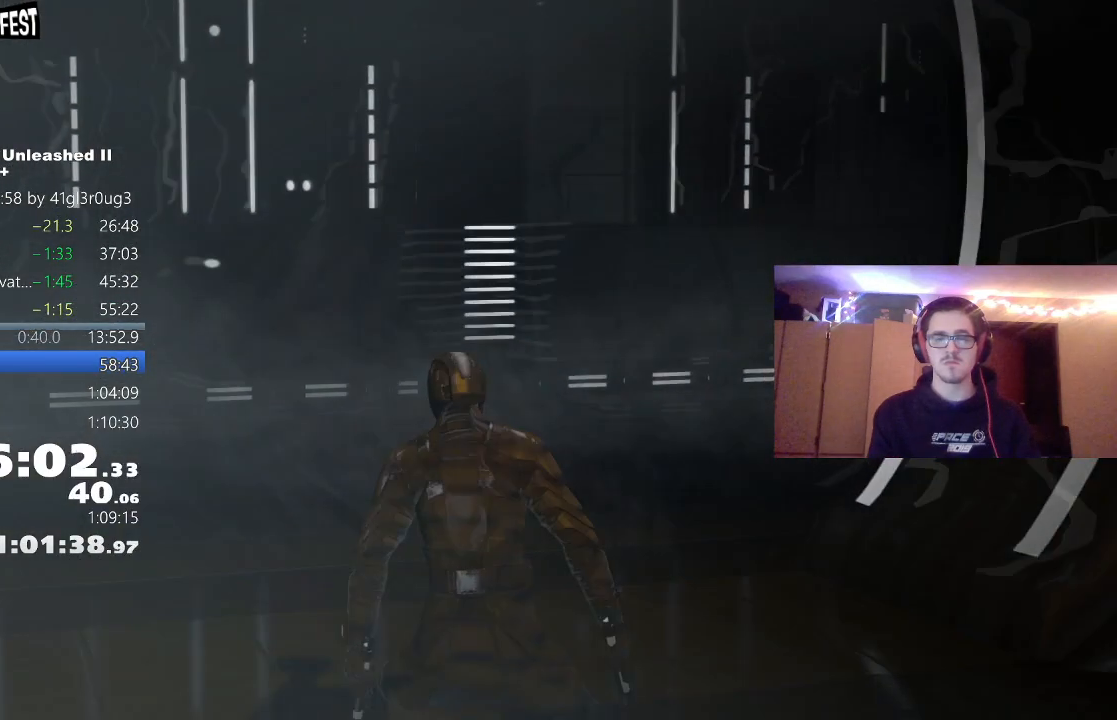
{"buttons": [], "left_stick": "up", "right_stick": "center", "events": []}
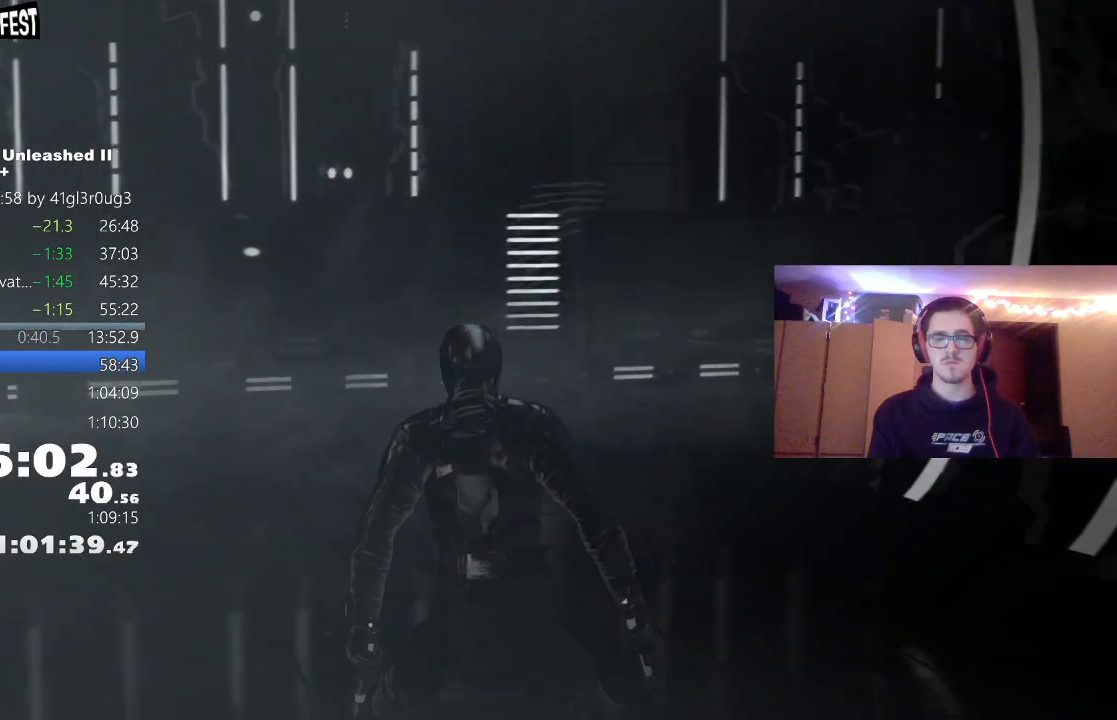
{"buttons": [], "left_stick": "up", "right_stick": "center", "events": []}
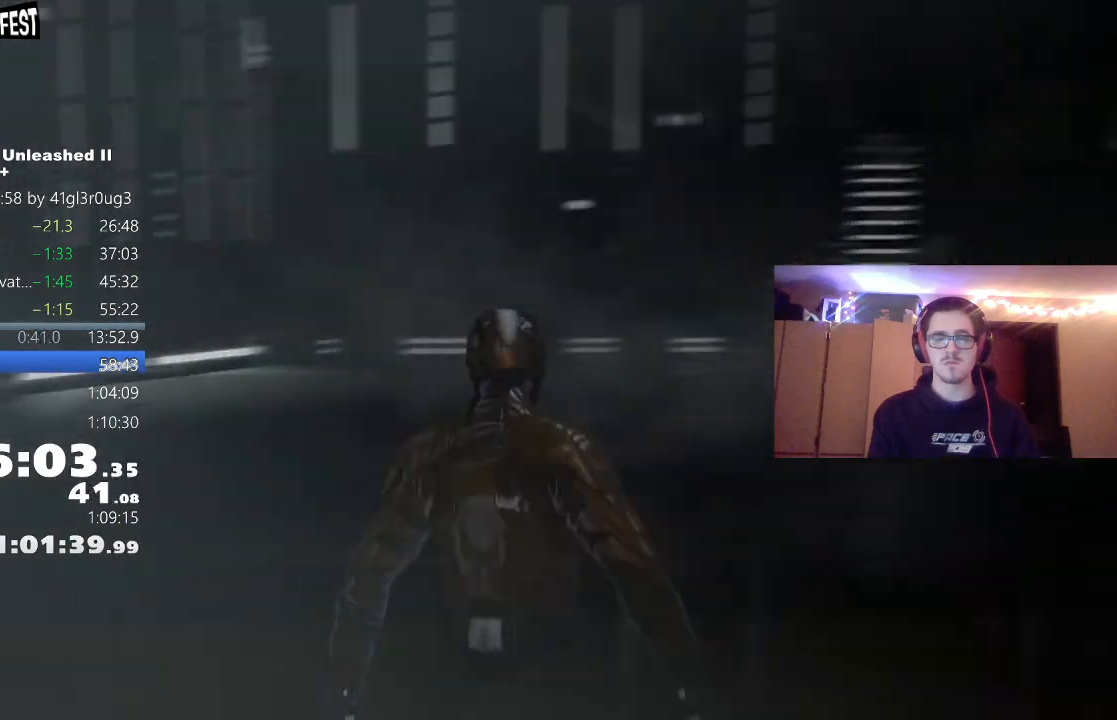
{"buttons": [], "left_stick": "up-right", "right_stick": "center", "events": [[133, "left_stick", "up-right"]]}
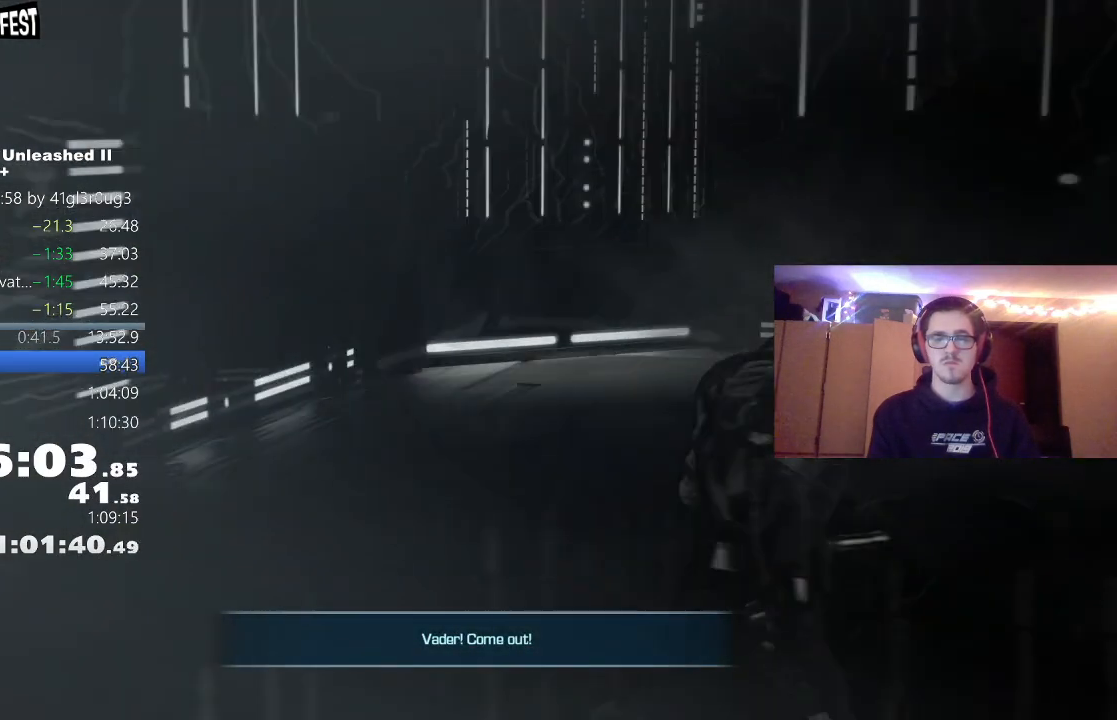
{"buttons": [], "left_stick": "up-right", "right_stick": "center", "events": []}
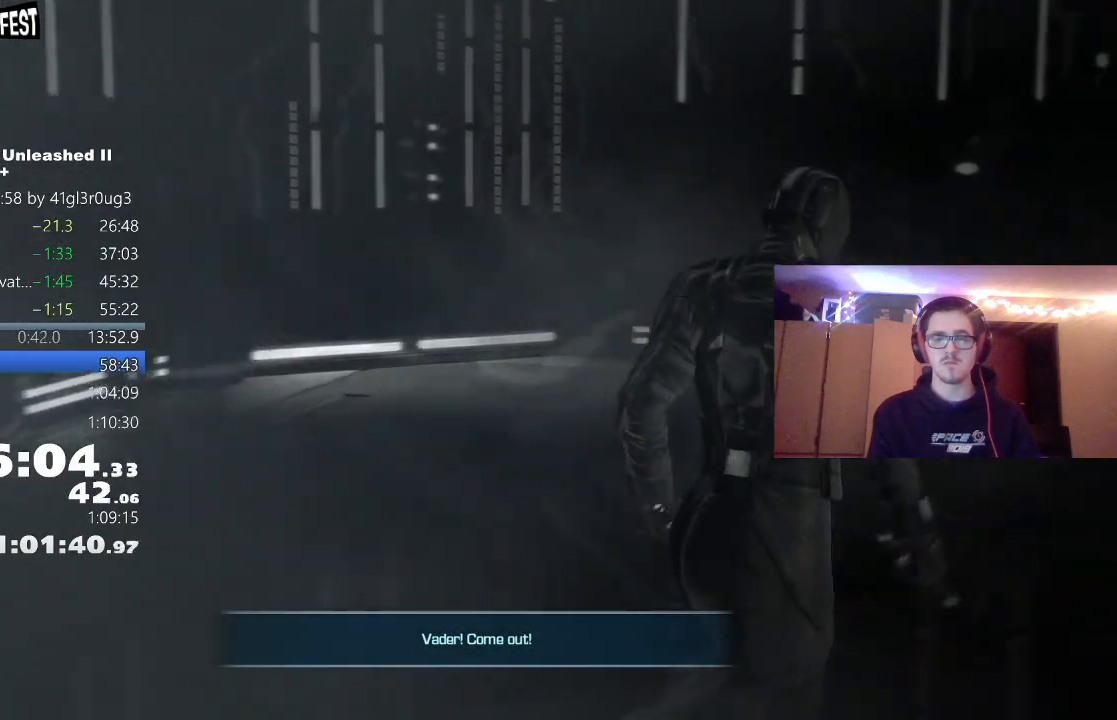
{"buttons": [], "left_stick": "up-right", "right_stick": "center", "events": []}
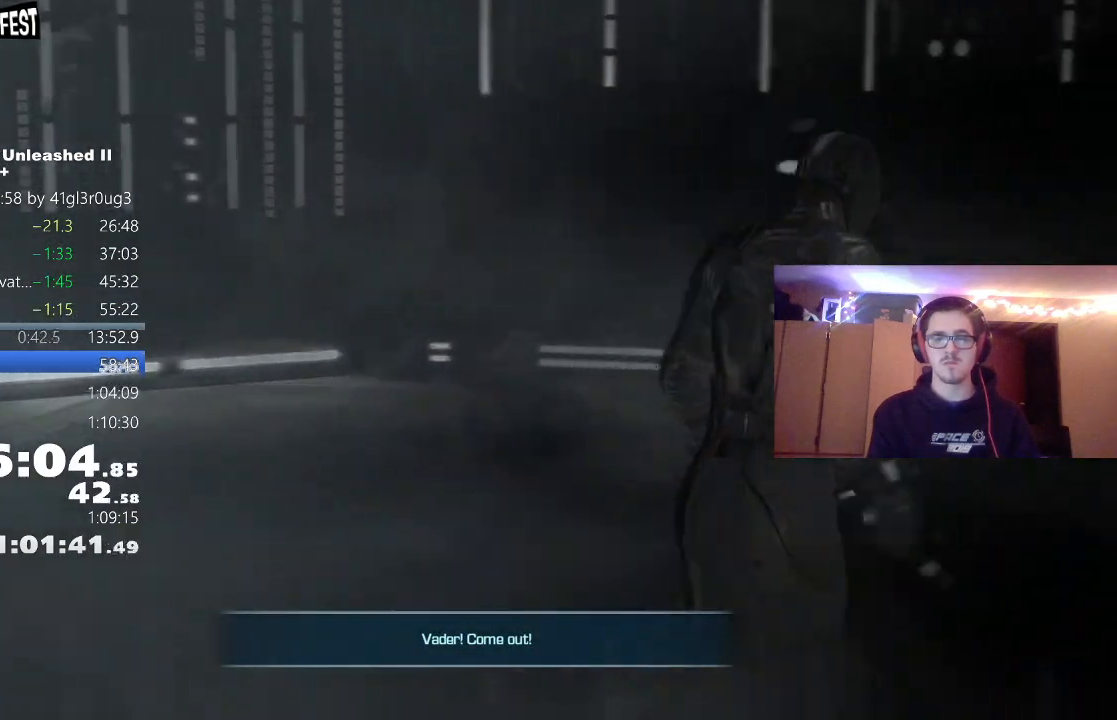
{"buttons": [], "left_stick": "up-right", "right_stick": "center", "events": []}
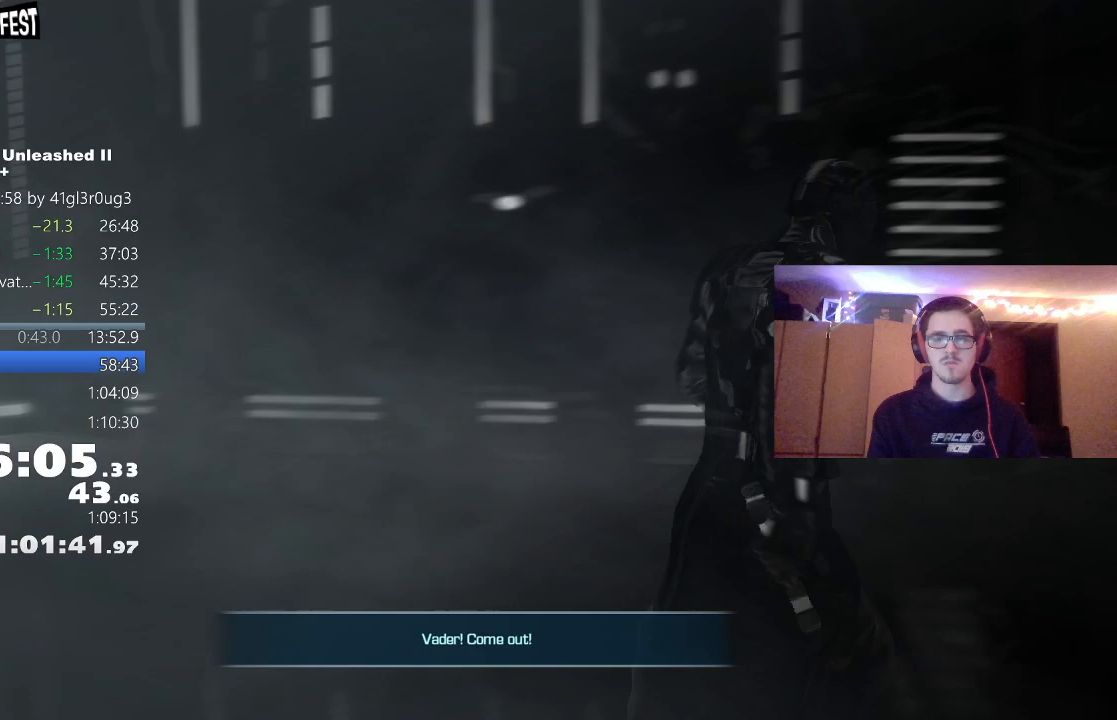
{"buttons": [], "left_stick": "up-right", "right_stick": "center", "events": []}
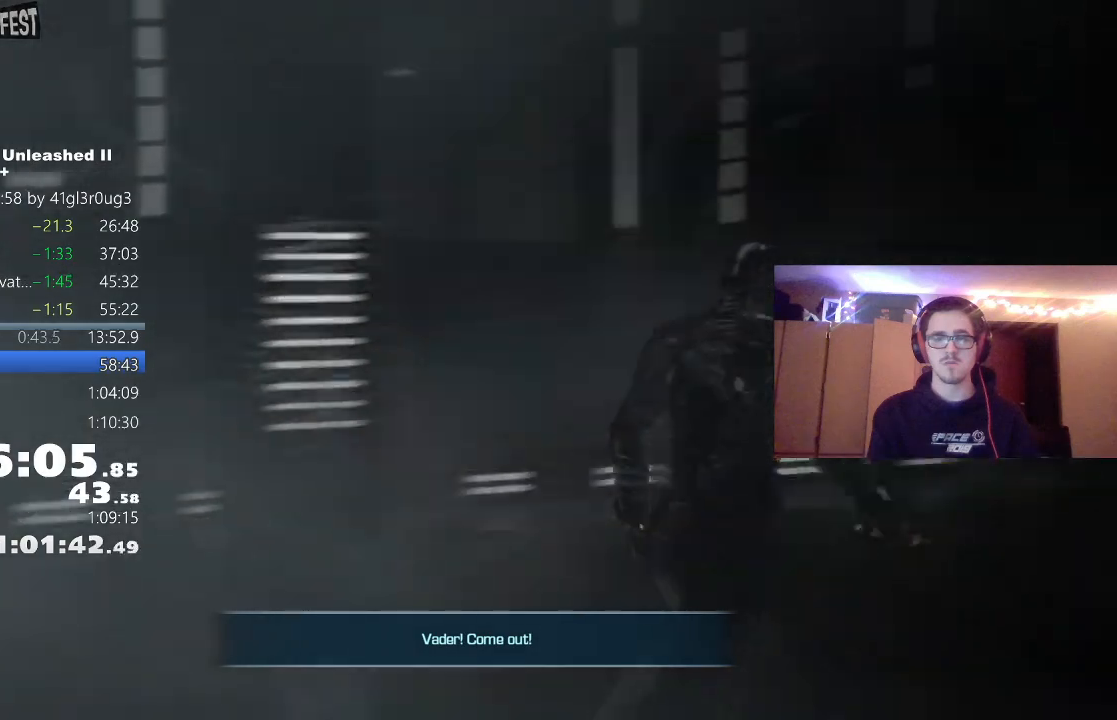
{"buttons": [], "left_stick": "up", "right_stick": "center", "events": [[233, "left_stick", "up"]]}
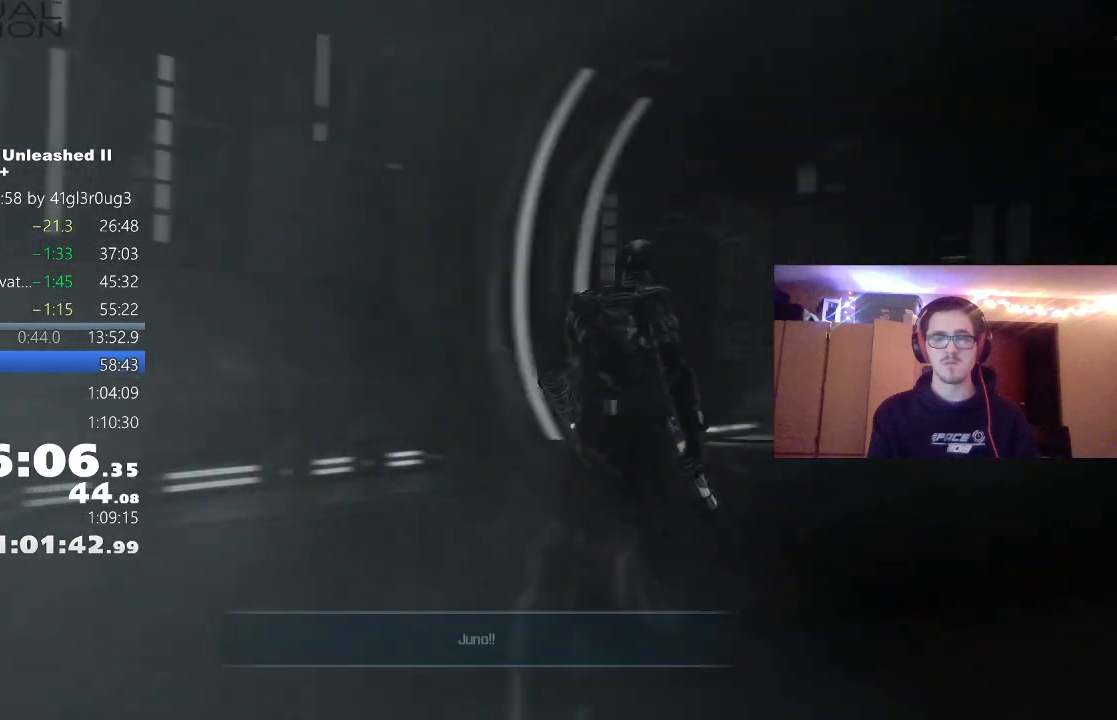
{"buttons": [], "left_stick": "up", "right_stick": "center", "events": []}
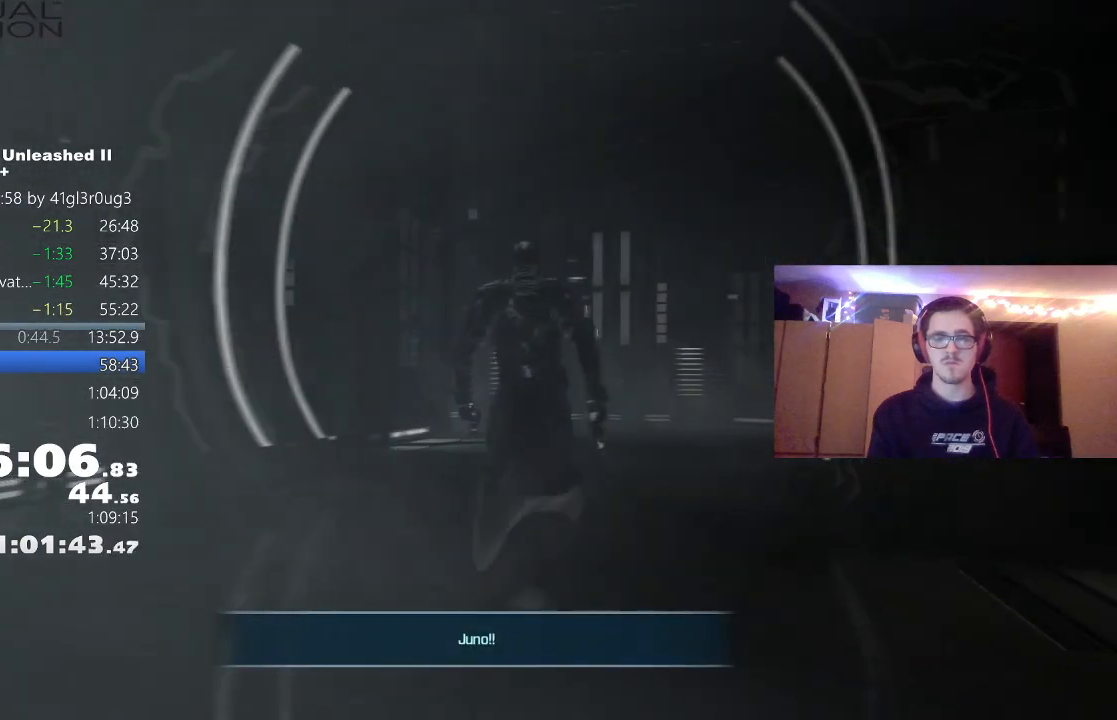
{"buttons": [], "left_stick": "up", "right_stick": "center", "events": []}
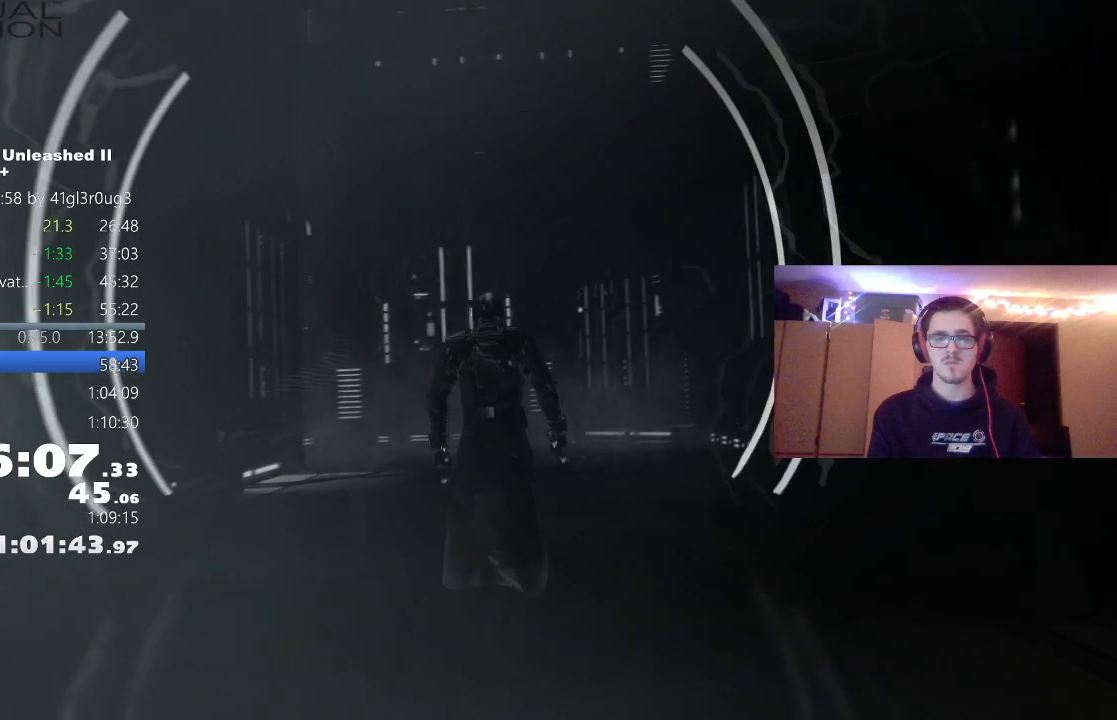
{"buttons": [], "left_stick": "up", "right_stick": "center", "events": []}
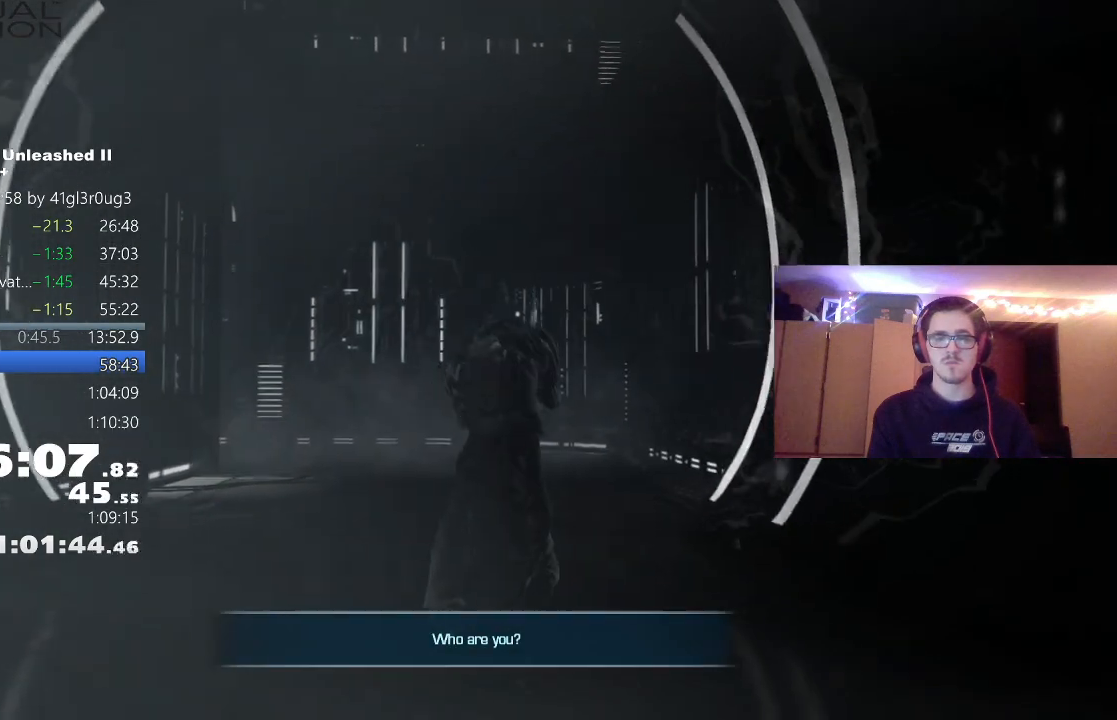
{"buttons": [], "left_stick": "up", "right_stick": "center", "events": []}
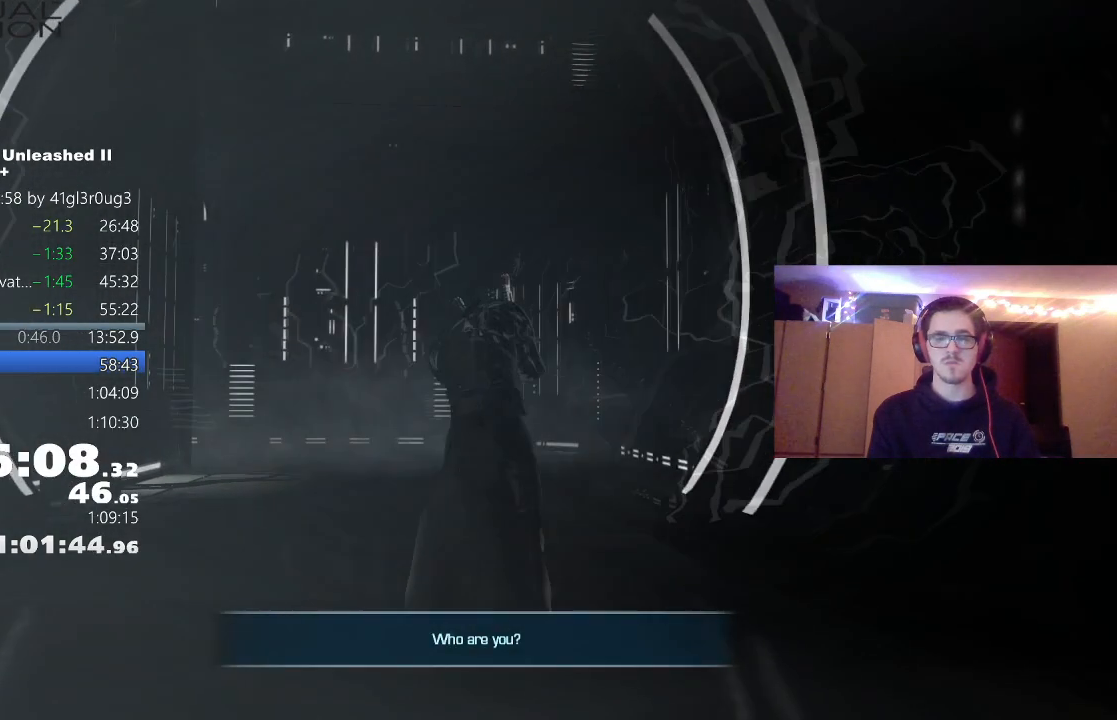
{"buttons": [], "left_stick": "up", "right_stick": "center", "events": []}
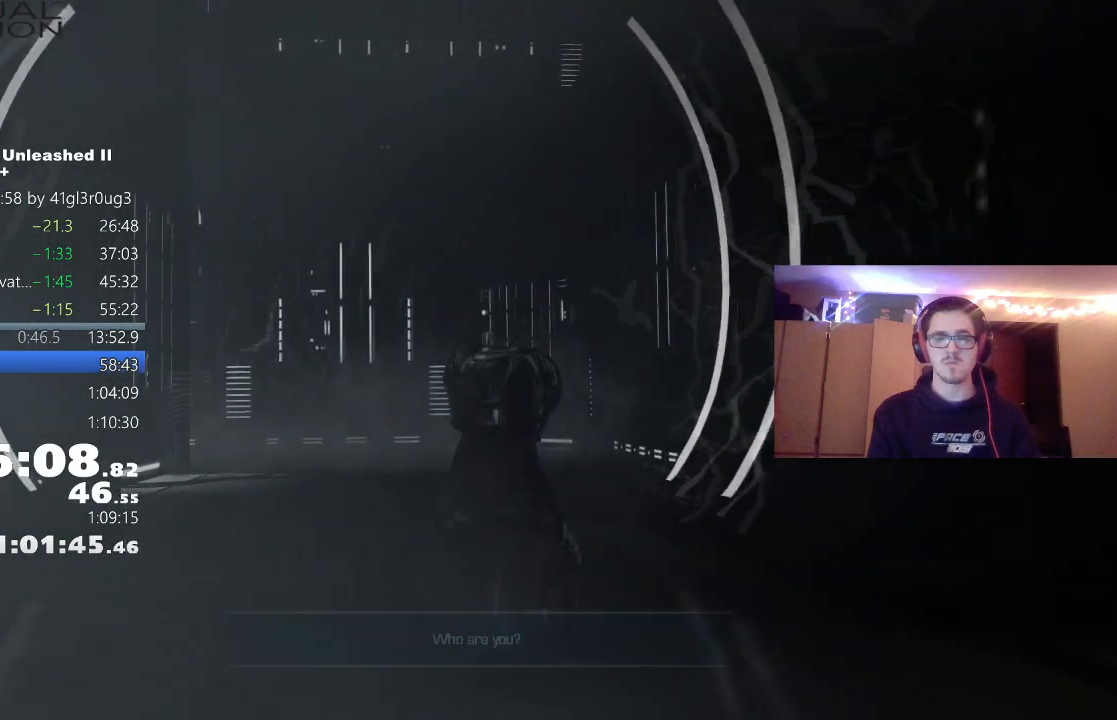
{"buttons": [], "left_stick": "up", "right_stick": "center", "events": []}
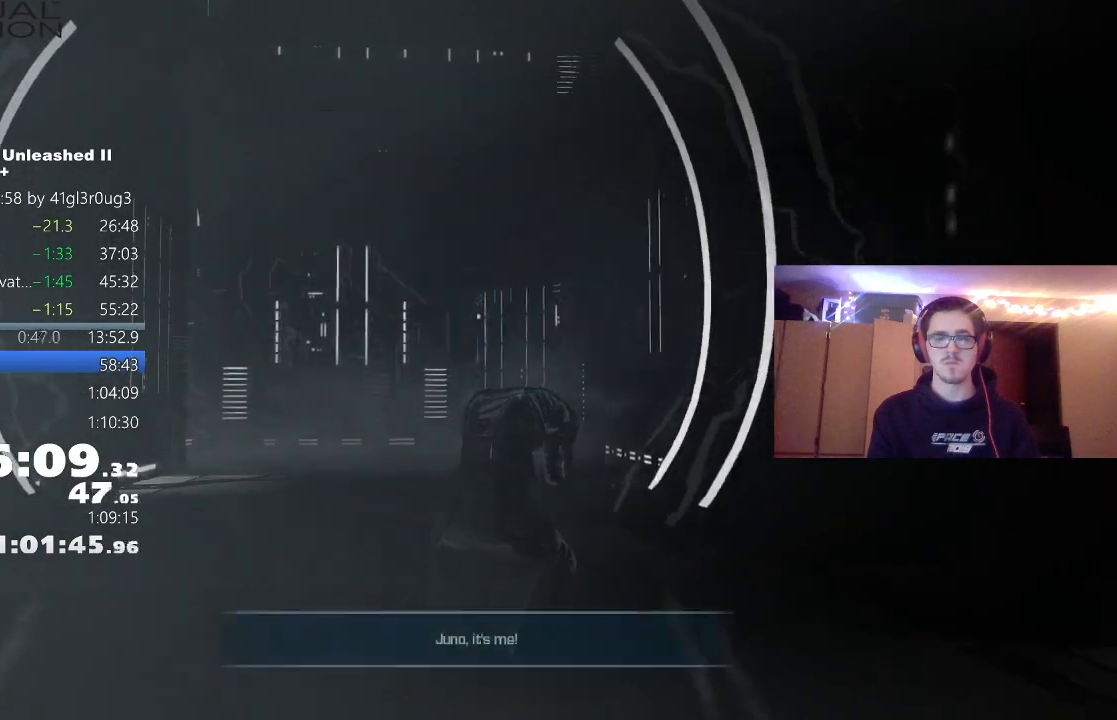
{"buttons": [], "left_stick": "up", "right_stick": "center", "events": []}
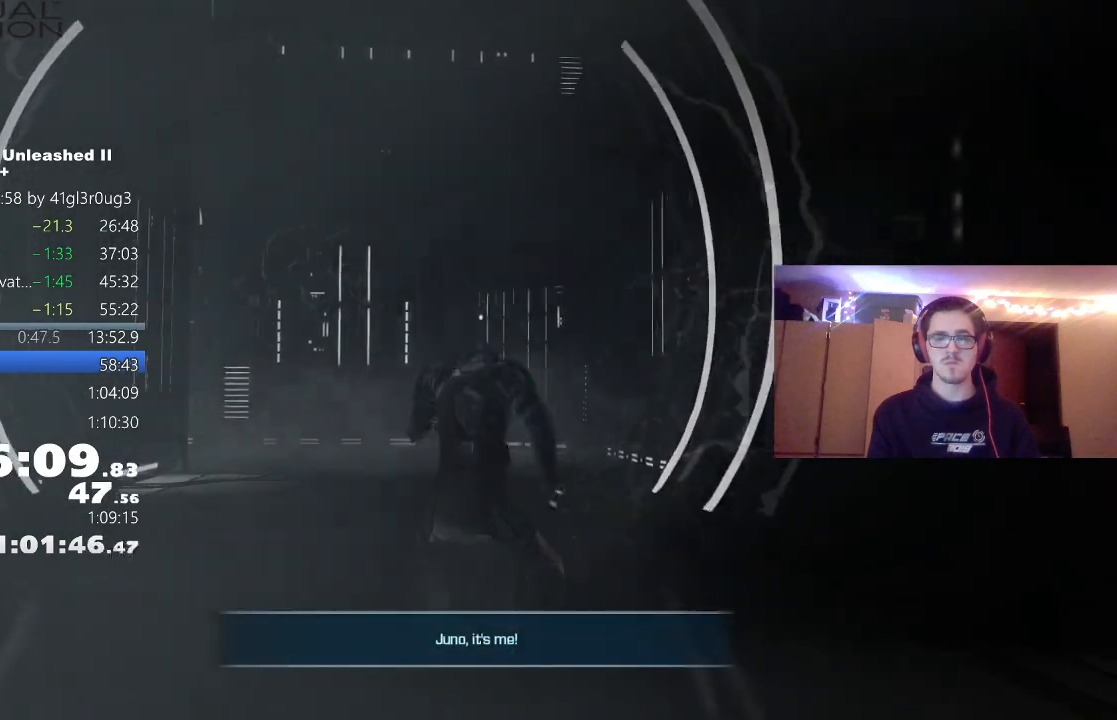
{"buttons": [], "left_stick": "up", "right_stick": "center", "events": []}